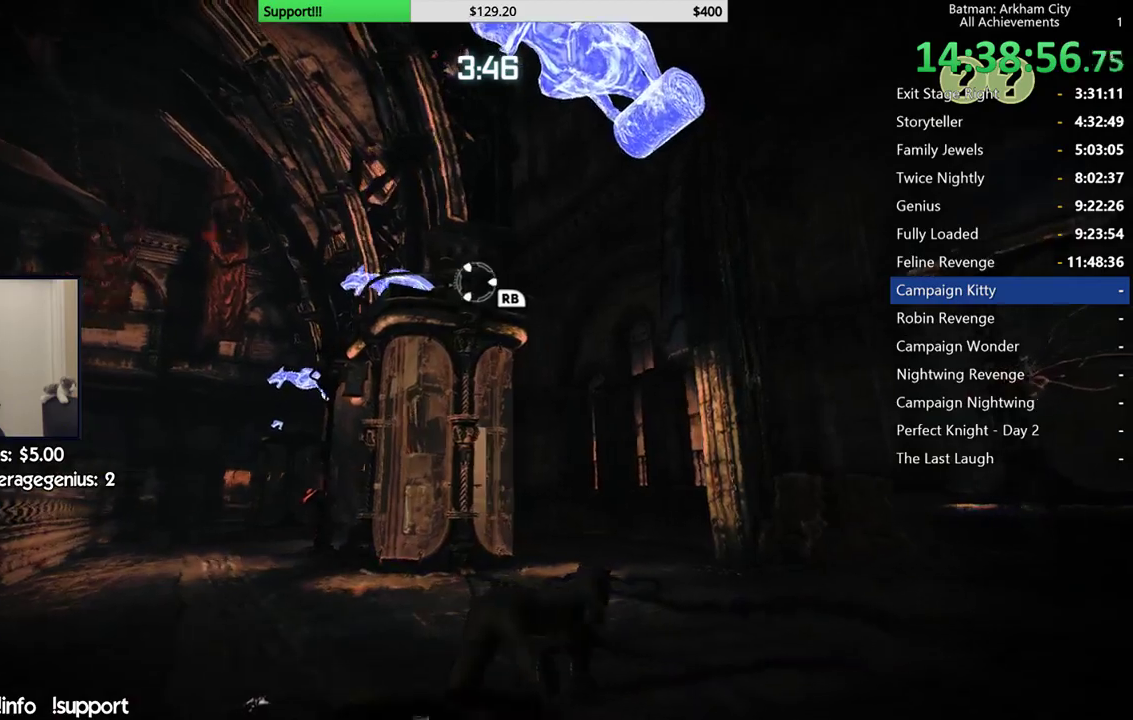
Gameplay with a controller (Xbox layout); each line is a JSON object with the inputs held at the frame after it. "events" lists button and stick changes between this image and that frame as [ms after this image, input, new state], when the widget could be followed in between.
{"buttons": ["R2"], "left_stick": "up-right", "right_stick": "left", "events": []}
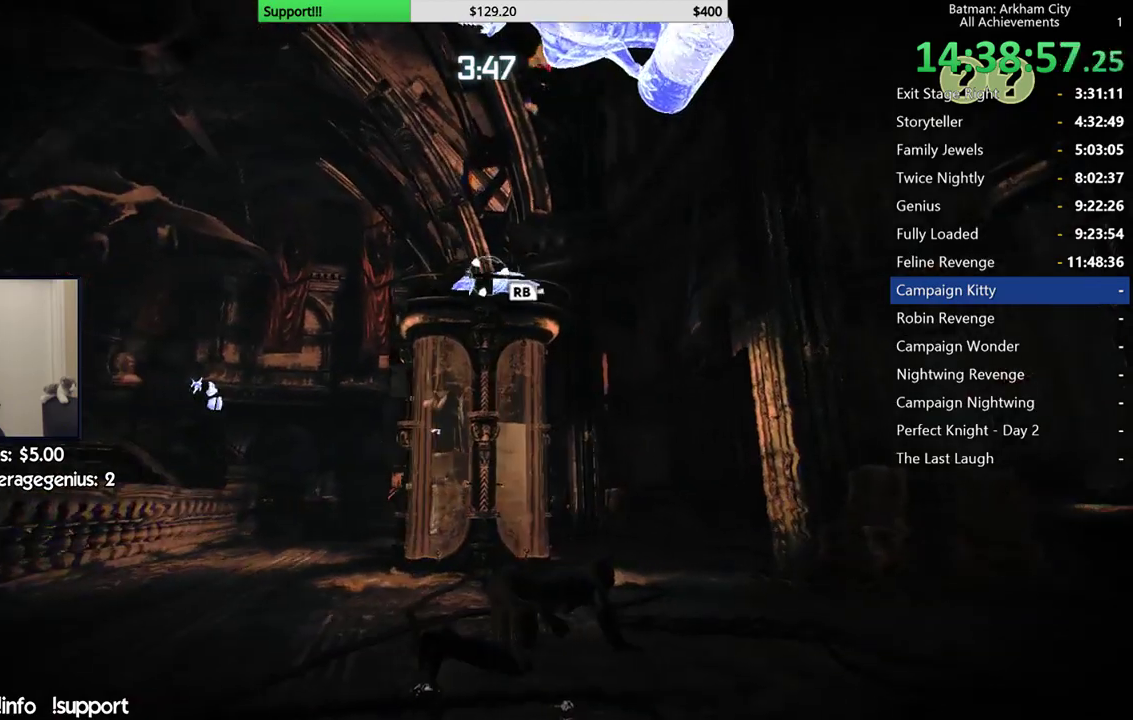
{"buttons": ["R2"], "left_stick": "up-right", "right_stick": "down-left", "events": [[400, "right_stick", "down-left"]]}
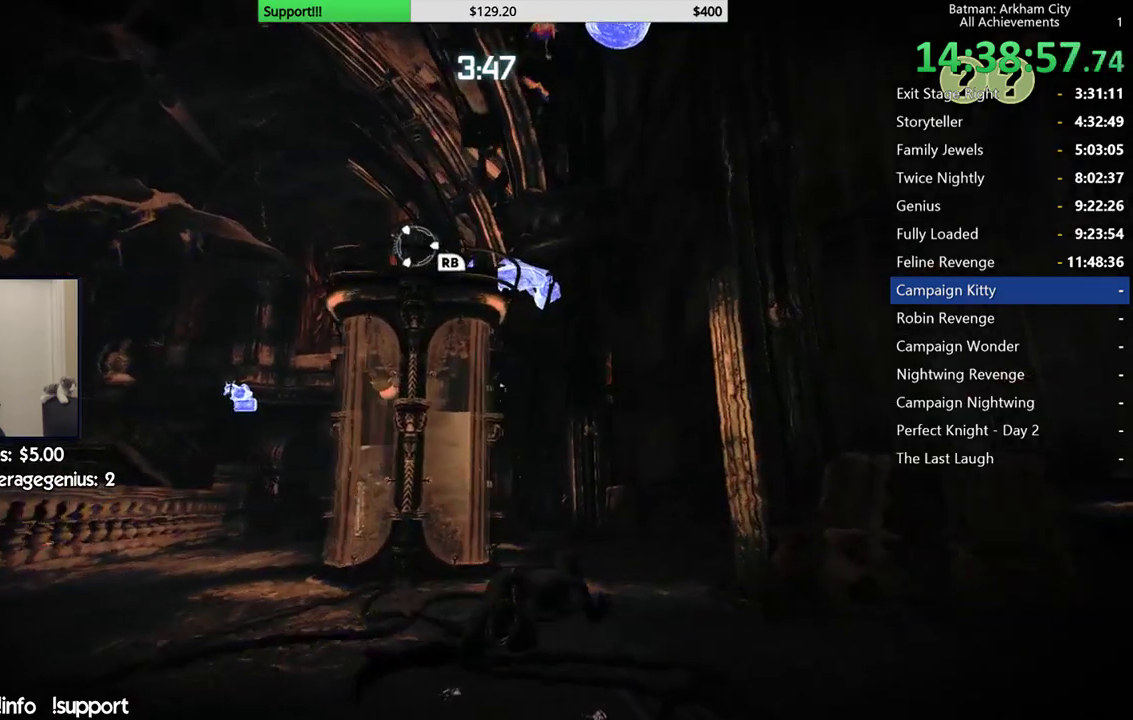
{"buttons": ["R2"], "left_stick": "up-right", "right_stick": "down-left", "events": []}
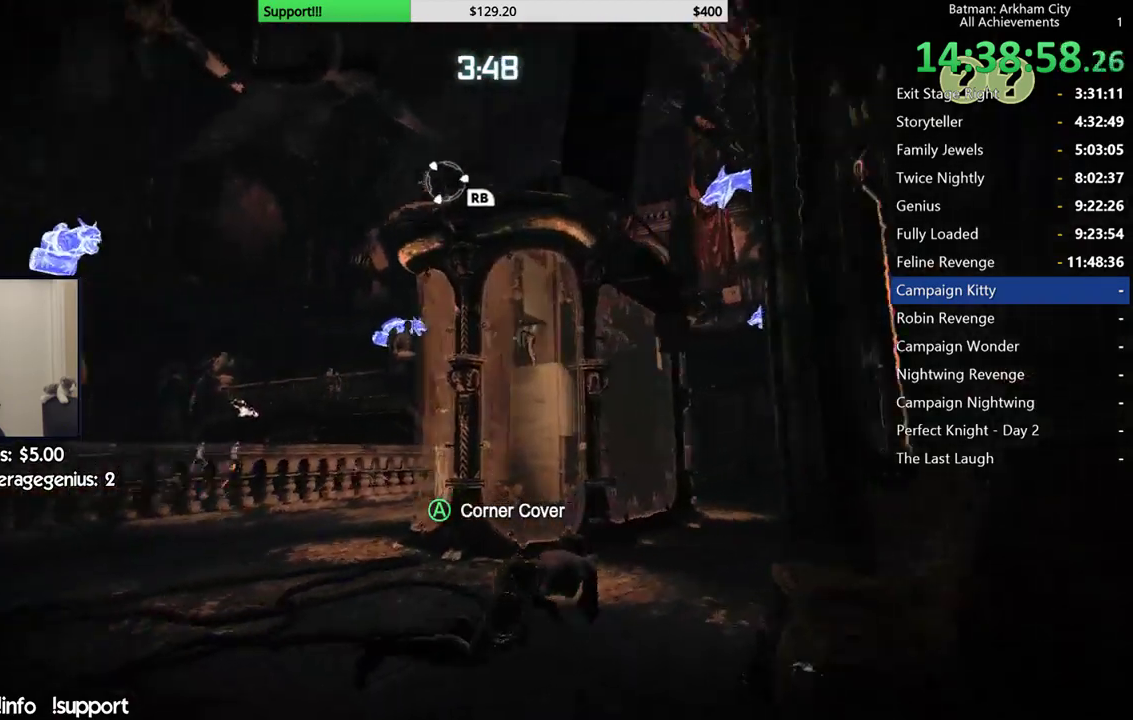
{"buttons": ["R2"], "left_stick": "right", "right_stick": "left", "events": [[183, "right_stick", "left"], [283, "left_stick", "right"]]}
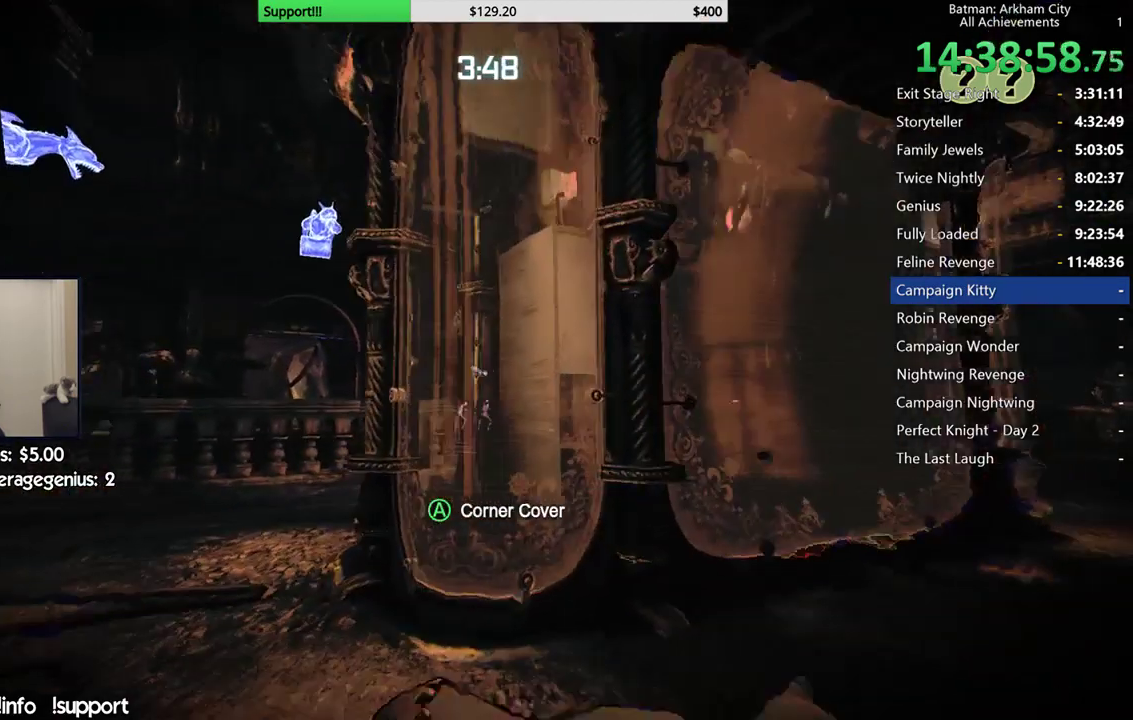
{"buttons": ["R2"], "left_stick": "up-right", "right_stick": "down-left", "events": [[83, "left_stick", "up-right"], [83, "right_stick", "down-left"]]}
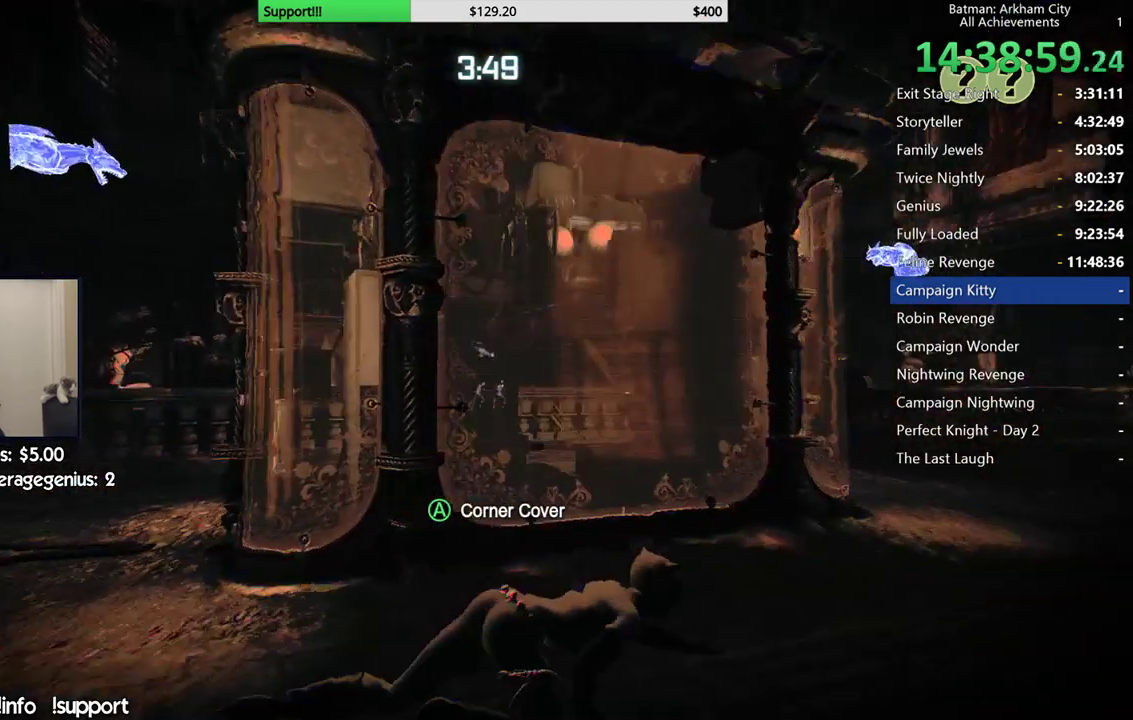
{"buttons": ["R2"], "left_stick": "up-right", "right_stick": "down-left", "events": [[250, "right_stick", "left"], [450, "right_stick", "down-left"]]}
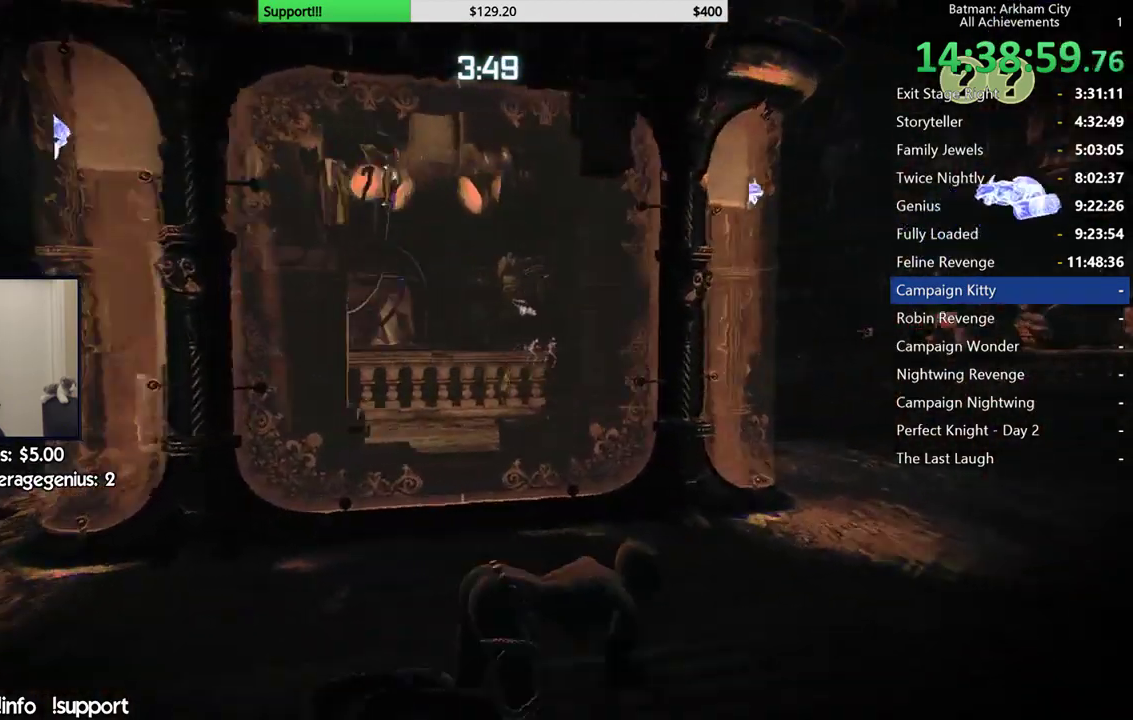
{"buttons": ["R2"], "left_stick": "up-right", "right_stick": "center", "events": [[367, "right_stick", "center"]]}
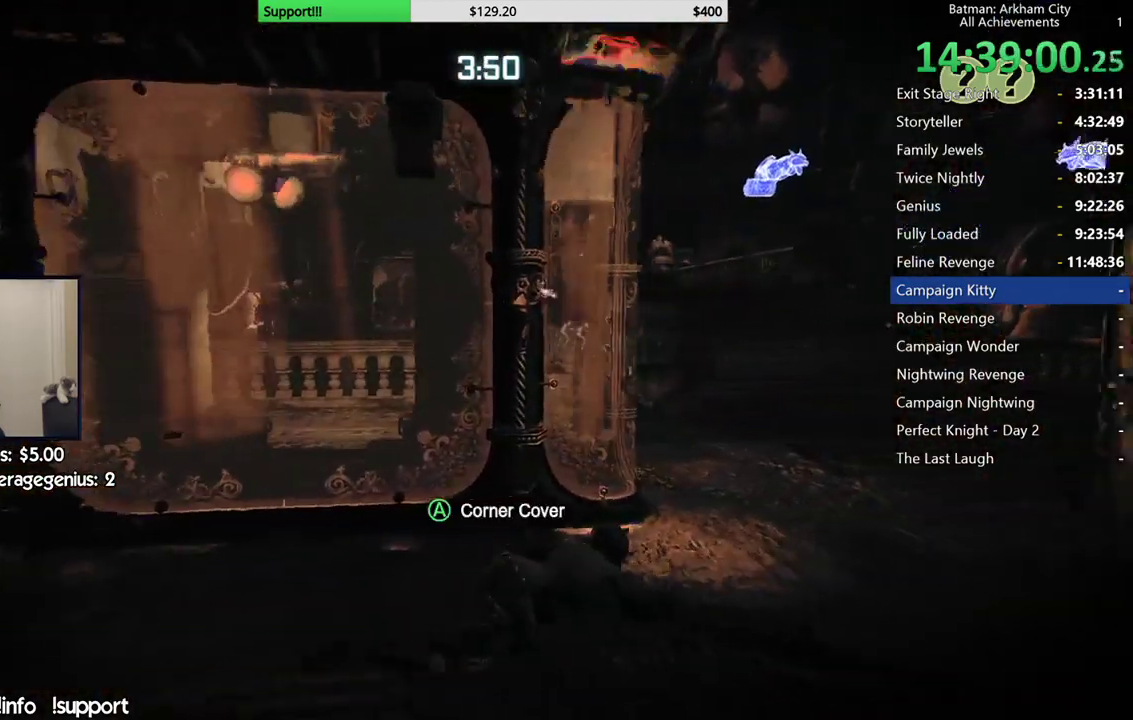
{"buttons": ["R2"], "left_stick": "up-right", "right_stick": "center", "events": []}
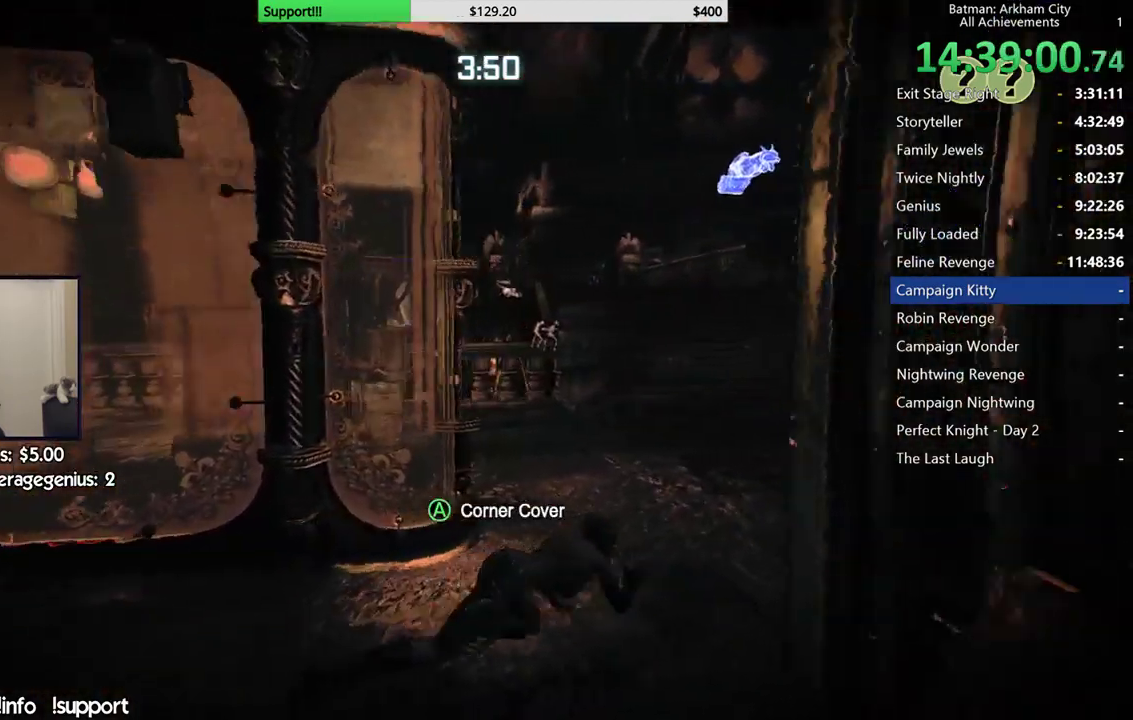
{"buttons": ["R2"], "left_stick": "up-right", "right_stick": "down", "events": [[33, "right_stick", "down"], [200, "right_stick", "center"], [400, "right_stick", "down"]]}
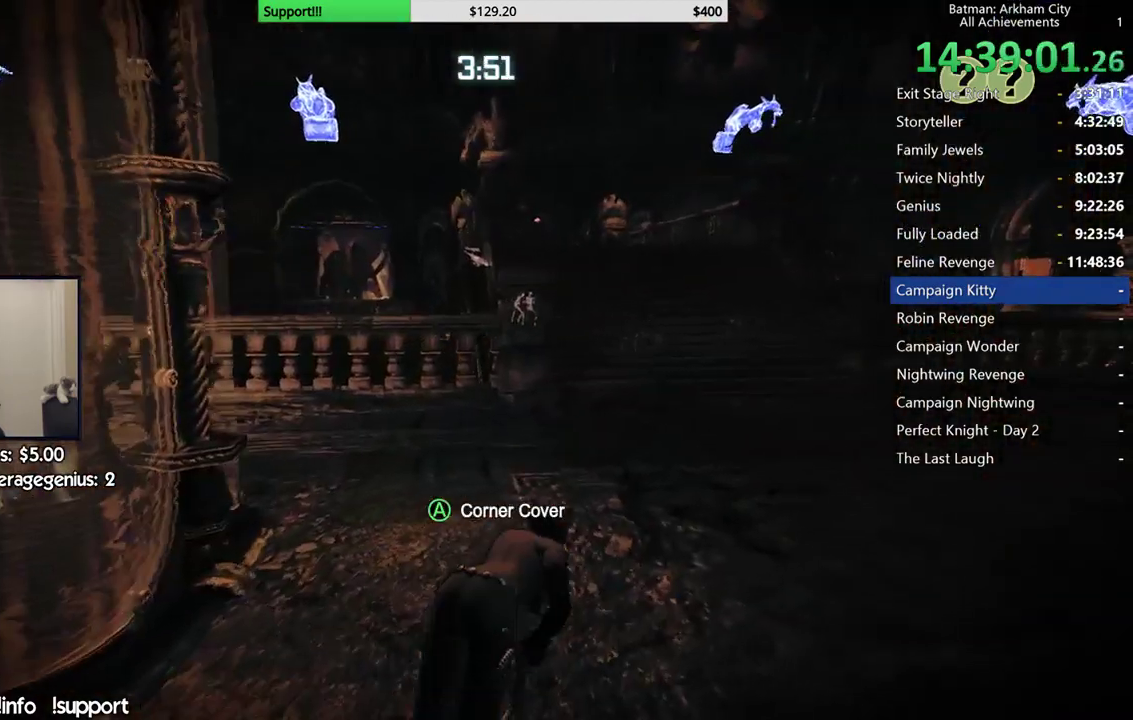
{"buttons": ["R2"], "left_stick": "up-right", "right_stick": "center", "events": [[17, "right_stick", "center"]]}
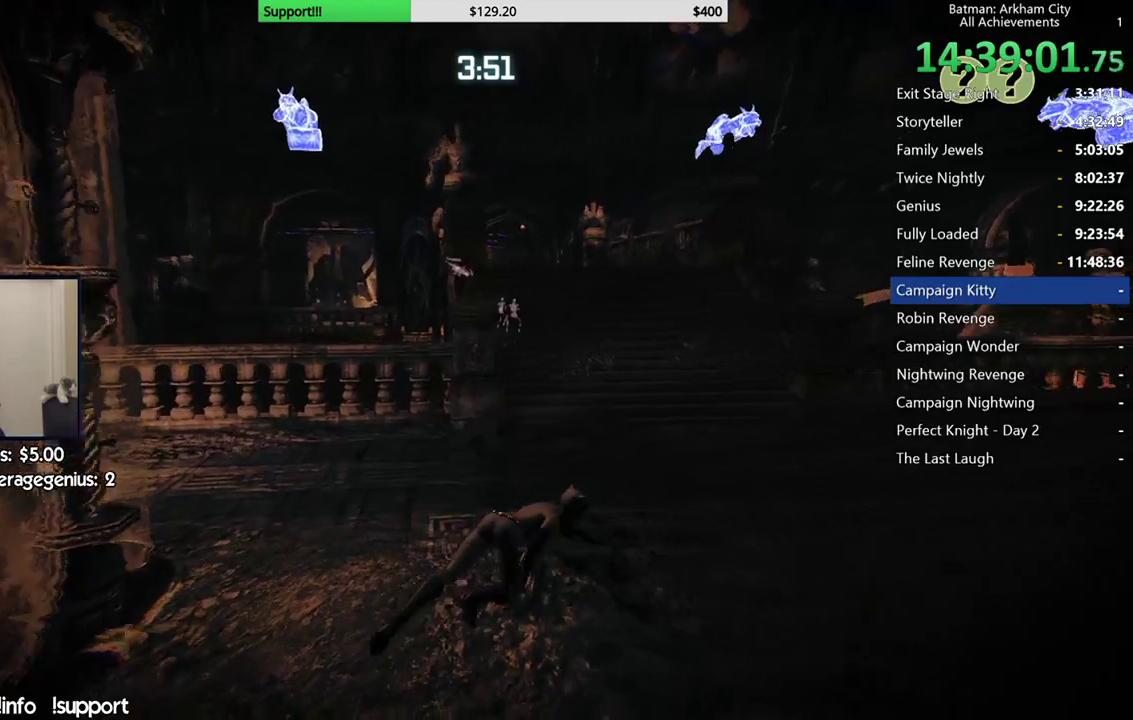
{"buttons": ["R2"], "left_stick": "up-right", "right_stick": "down-left", "events": [[200, "right_stick", "down-left"]]}
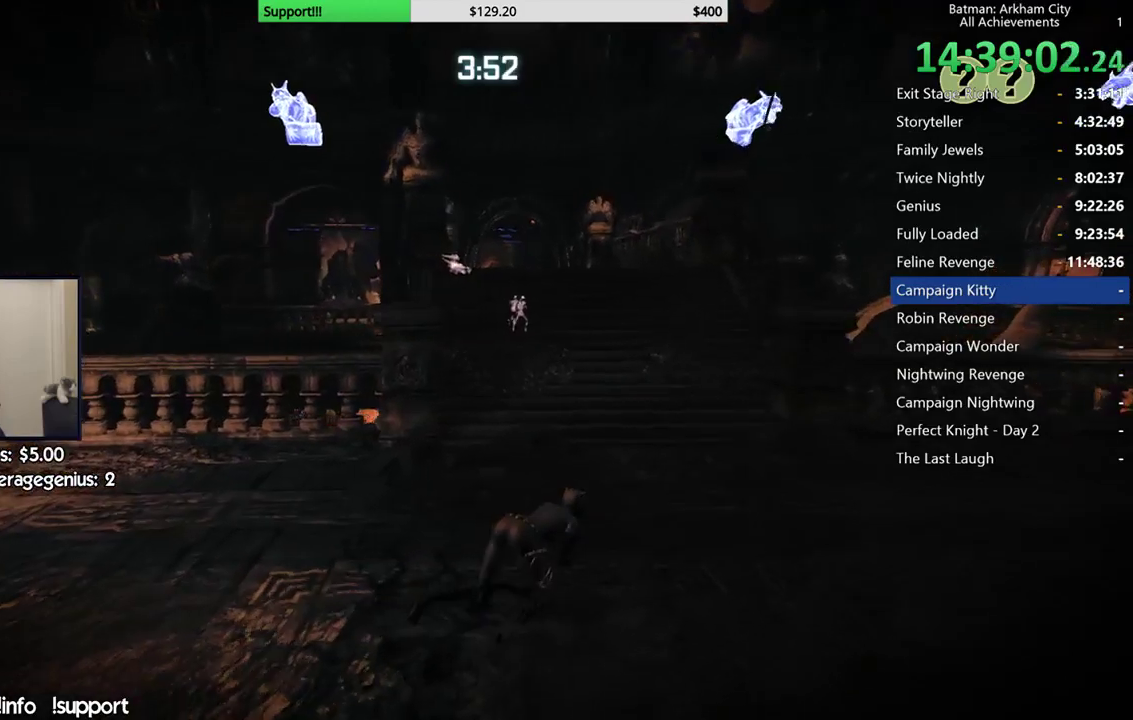
{"buttons": ["R2"], "left_stick": "up-right", "right_stick": "center", "events": [[300, "right_stick", "center"]]}
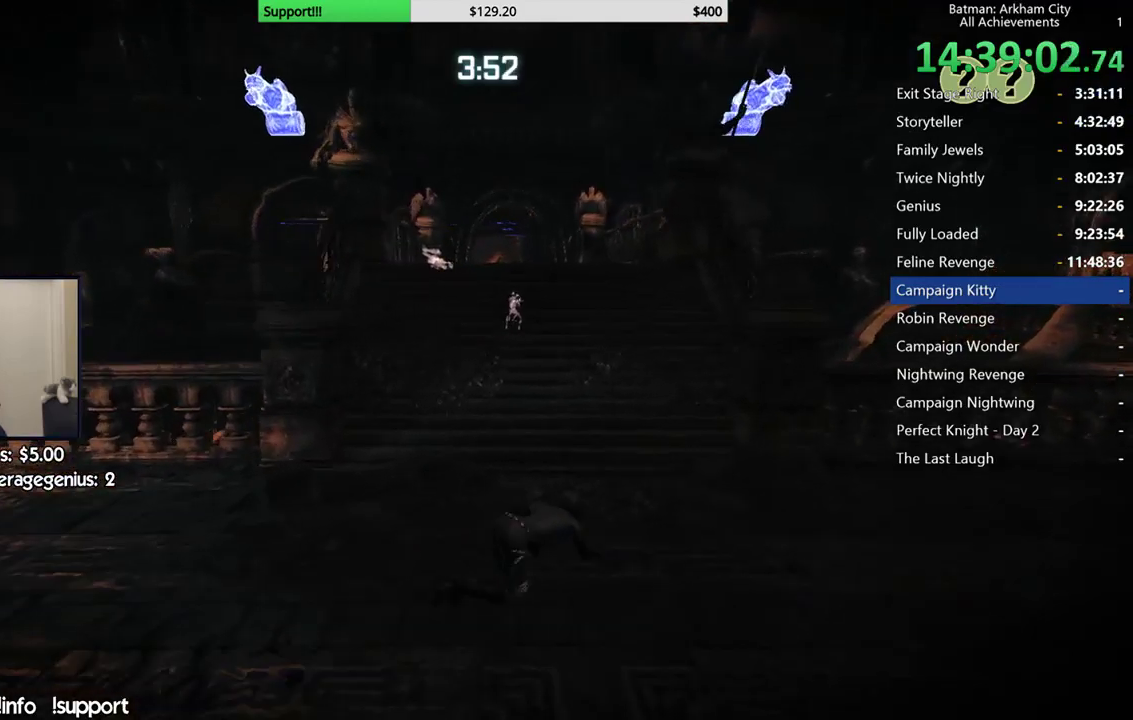
{"buttons": ["R2"], "left_stick": "right", "right_stick": "down", "events": [[50, "right_stick", "down"], [300, "left_stick", "right"]]}
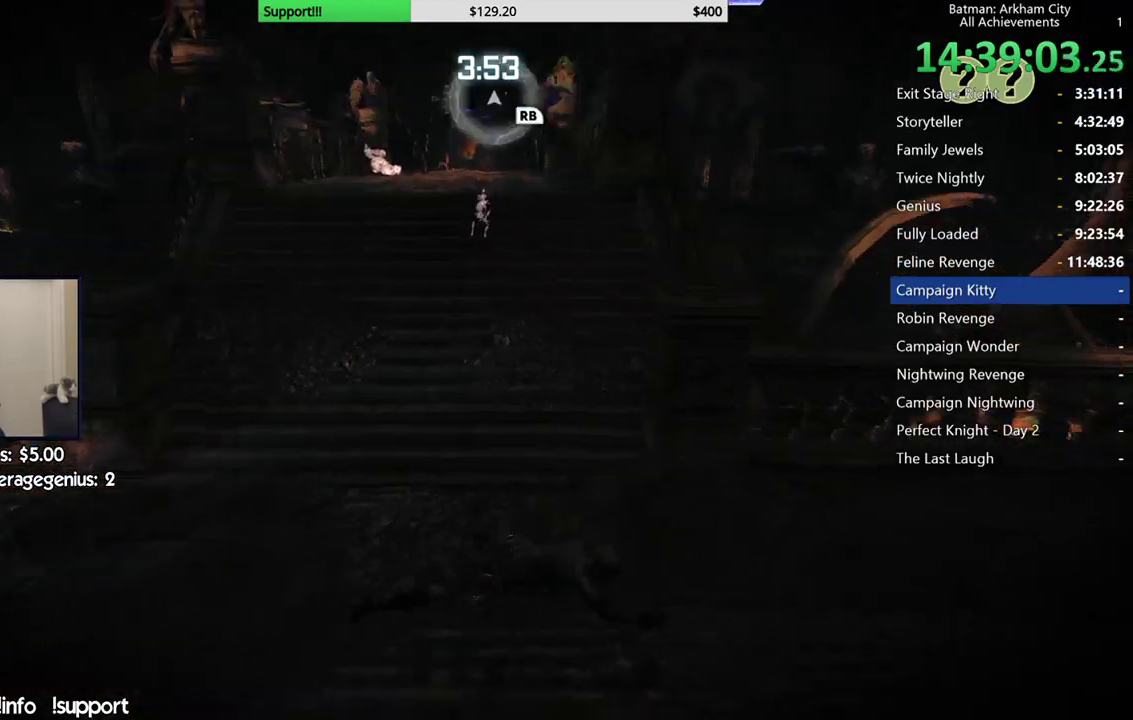
{"buttons": ["R2"], "left_stick": "up-right", "right_stick": "center", "events": [[117, "right_stick", "center"], [167, "right_stick", "right"], [317, "left_stick", "up-right"], [333, "right_stick", "center"]]}
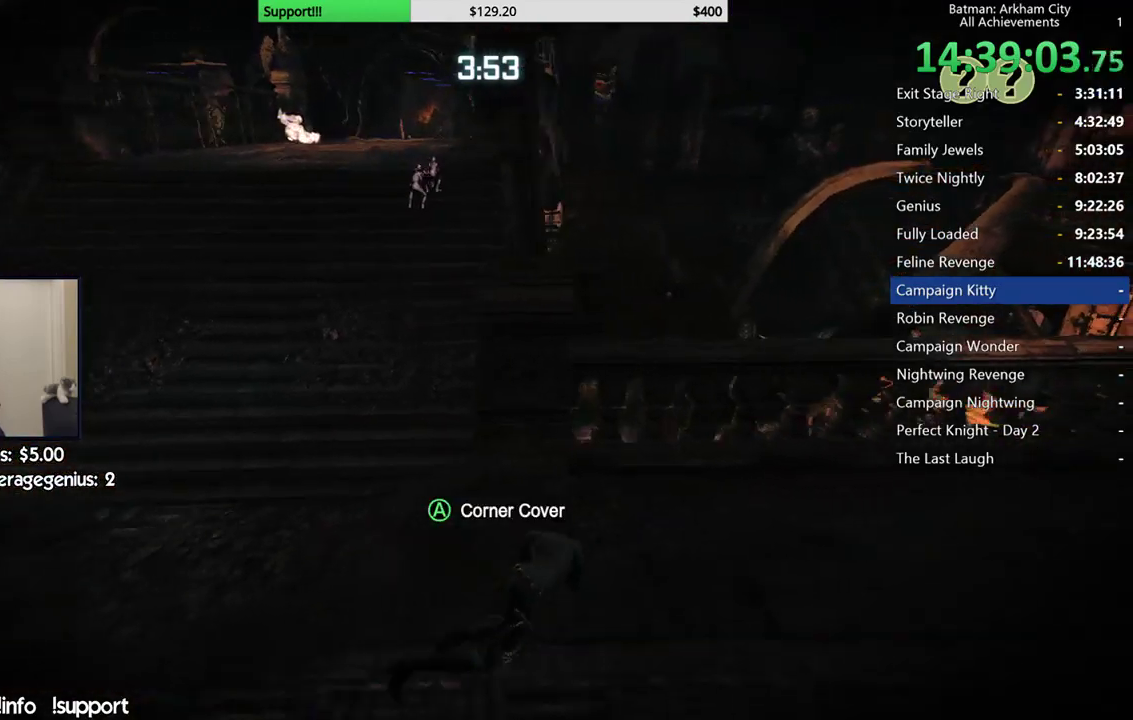
{"buttons": ["R2"], "left_stick": "up-left", "right_stick": "right", "events": [[367, "left_stick", "up"], [400, "right_stick", "right"], [467, "left_stick", "up-left"]]}
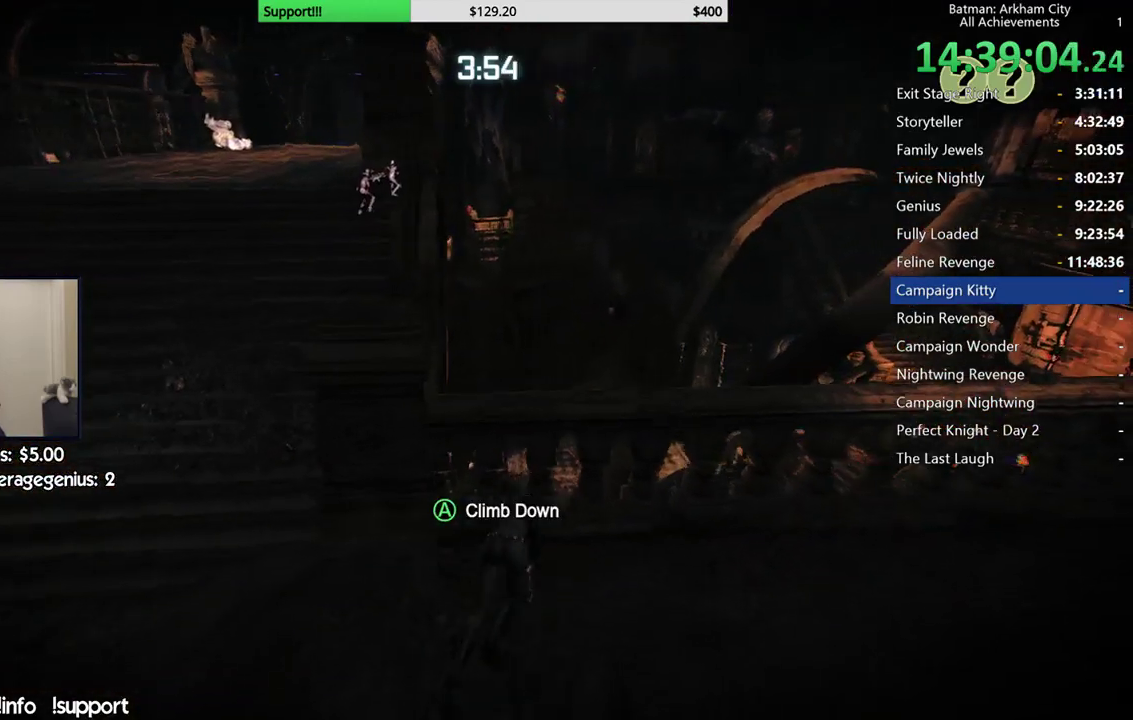
{"buttons": ["R2"], "left_stick": "down-left", "right_stick": "center", "events": [[33, "right_stick", "center"], [100, "left_stick", "left"], [250, "left_stick", "down-left"], [333, "right_stick", "up"], [483, "right_stick", "center"]]}
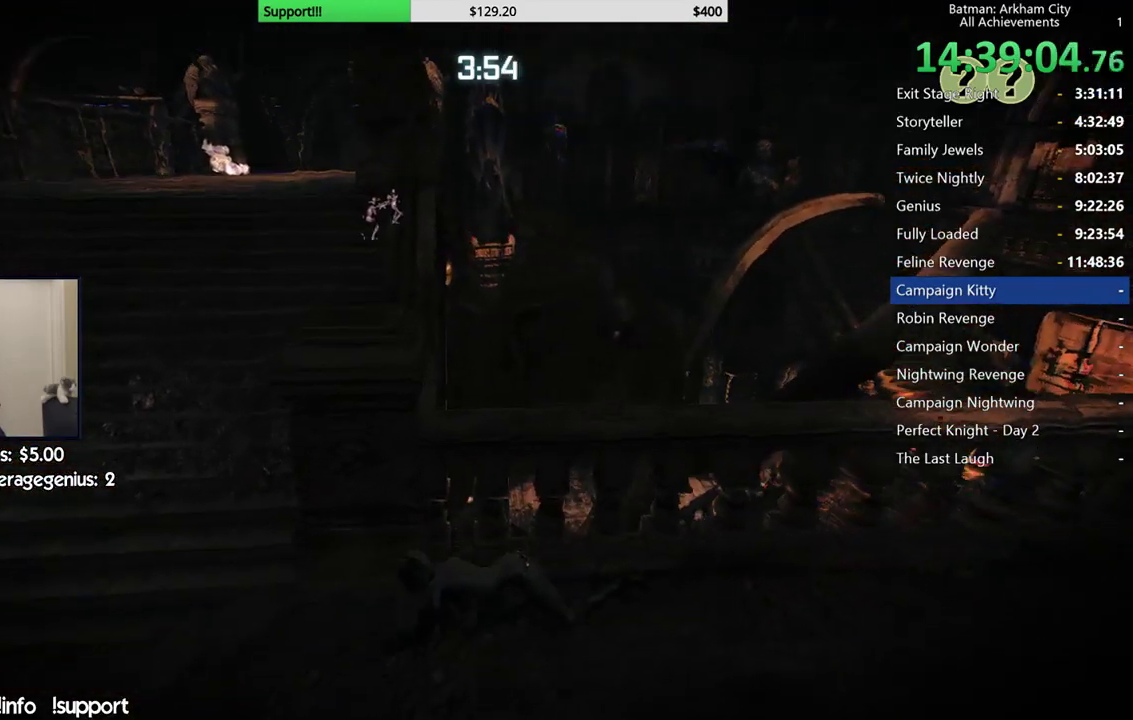
{"buttons": ["R2"], "left_stick": "down", "right_stick": "center", "events": [[267, "left_stick", "down"], [283, "right_stick", "right"], [417, "right_stick", "center"]]}
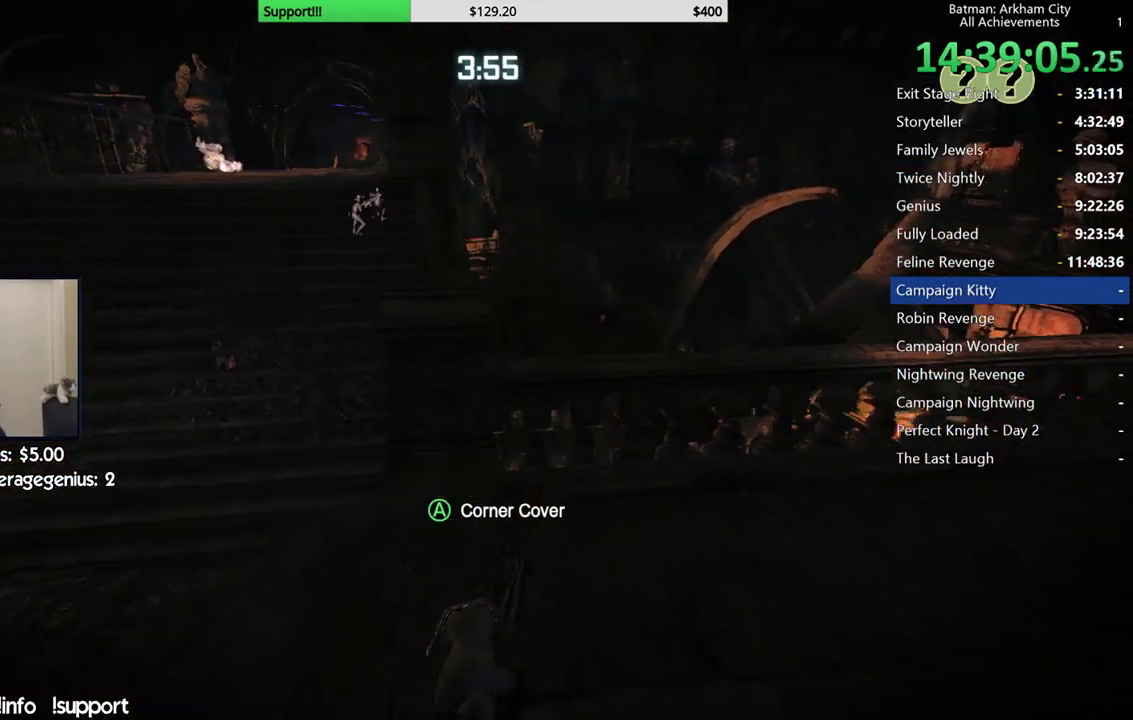
{"buttons": ["R2"], "left_stick": "up-right", "right_stick": "right", "events": [[83, "right_stick", "right"], [133, "left_stick", "right"], [250, "left_stick", "up-right"]]}
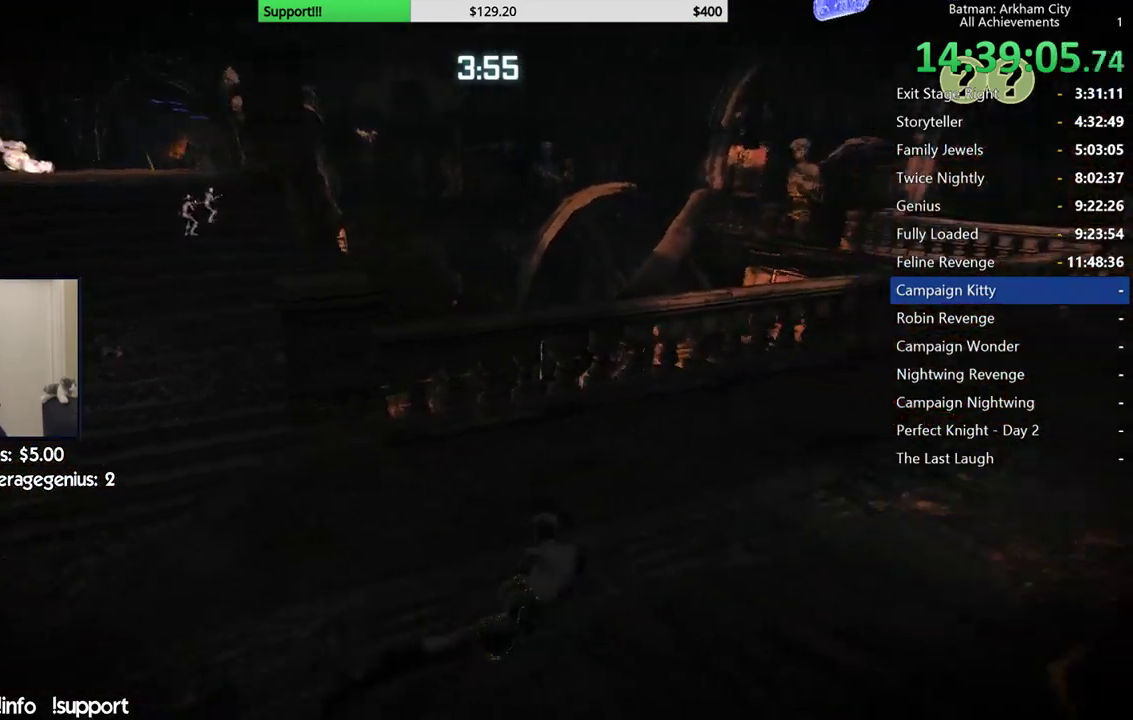
{"buttons": ["R2"], "left_stick": "up-right", "right_stick": "right", "events": [[33, "right_stick", "center"], [417, "right_stick", "right"]]}
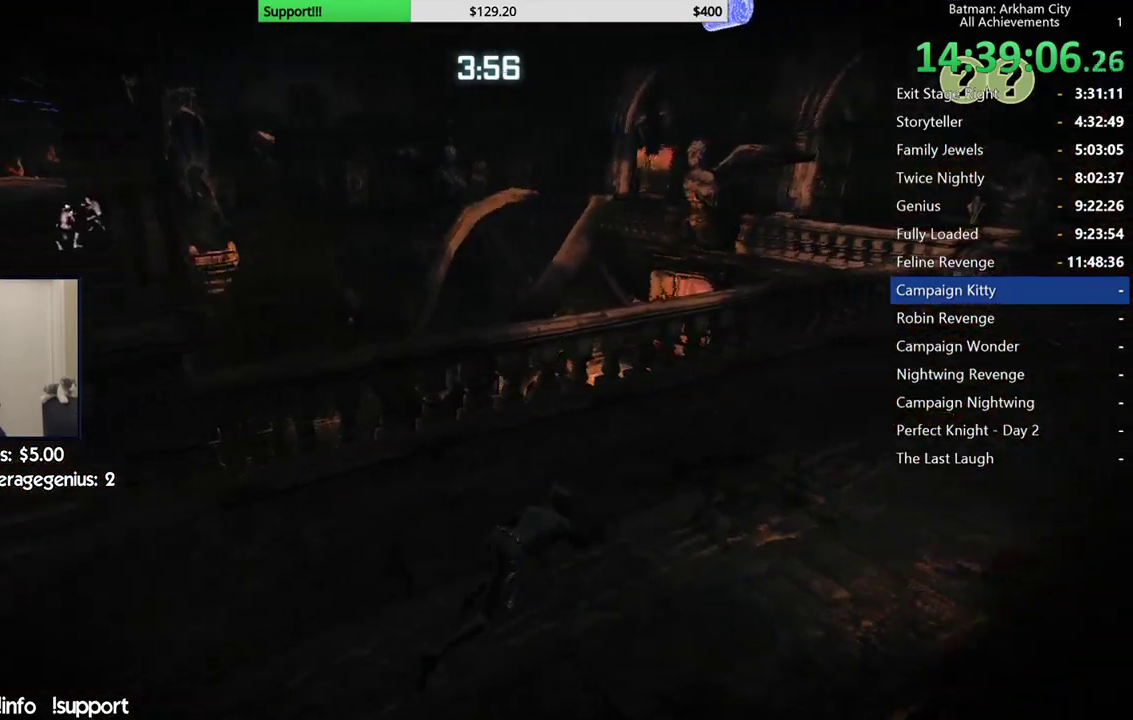
{"buttons": ["R2"], "left_stick": "up-right", "right_stick": "center", "events": [[117, "right_stick", "center"]]}
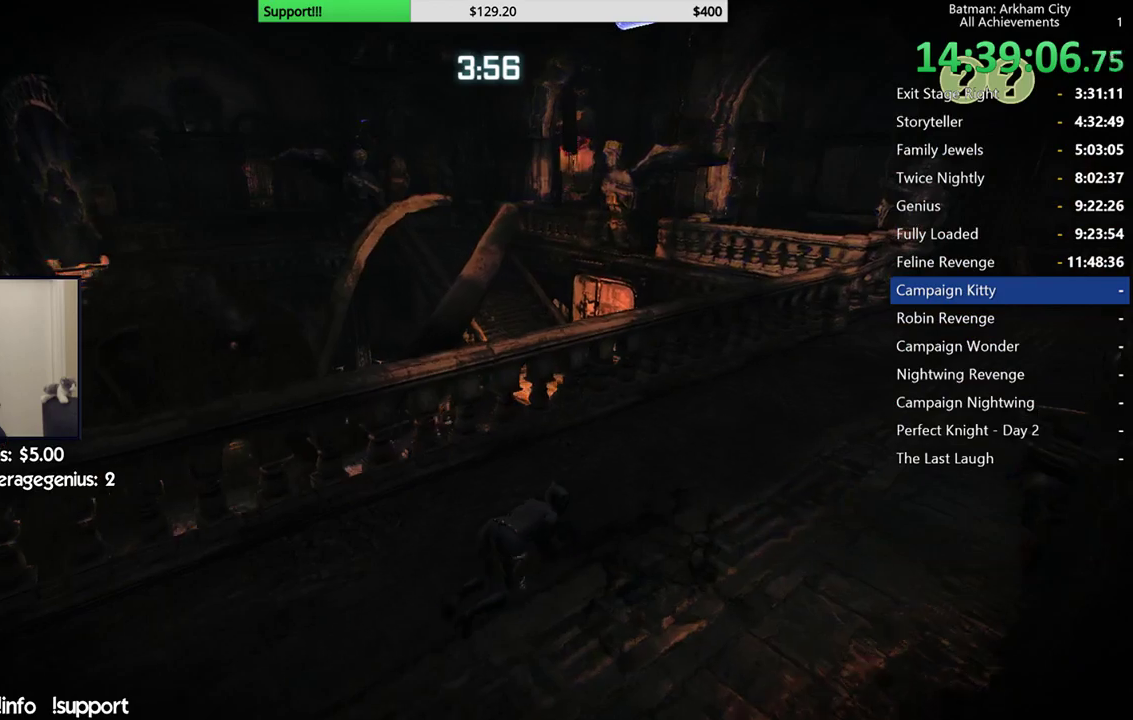
{"buttons": ["R2"], "left_stick": "up-right", "right_stick": "left", "events": [[450, "right_stick", "left"]]}
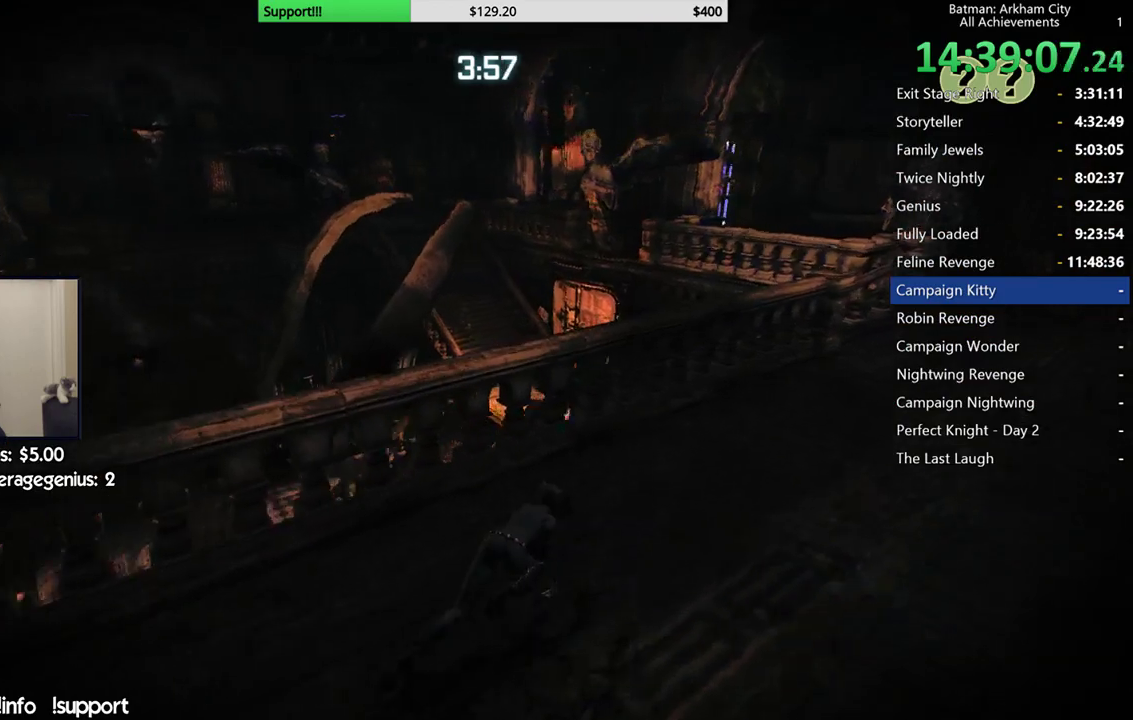
{"buttons": ["R2"], "left_stick": "up-right", "right_stick": "left", "events": []}
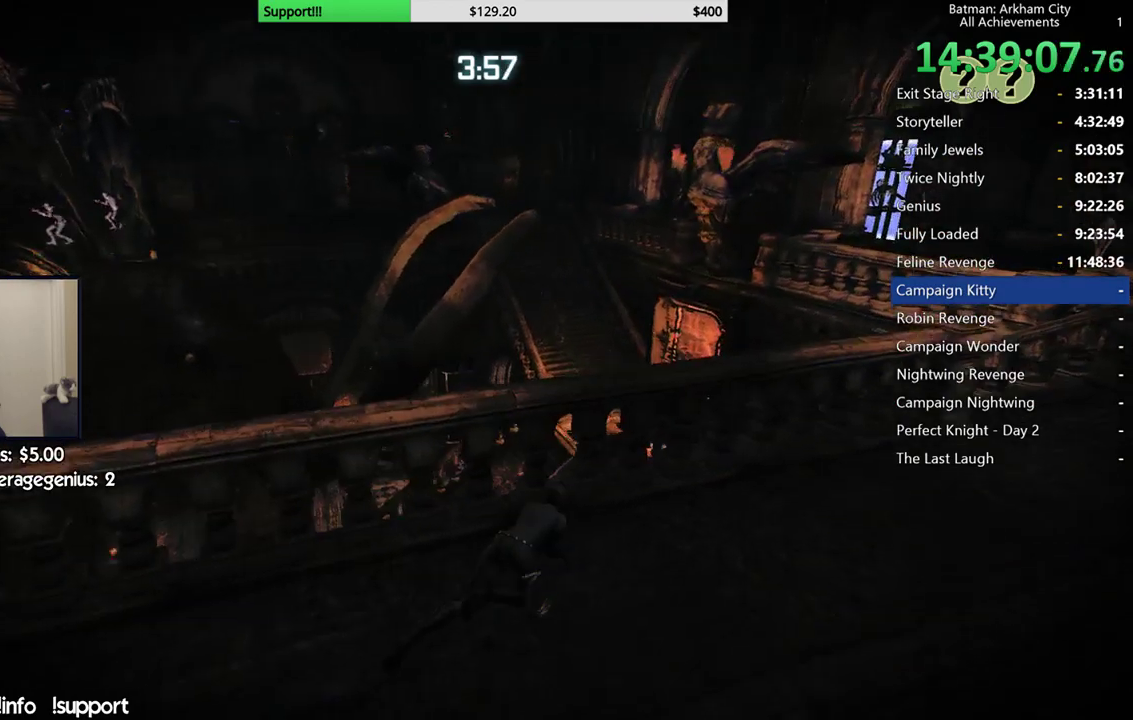
{"buttons": ["R2"], "left_stick": "up-right", "right_stick": "center", "events": [[117, "right_stick", "center"]]}
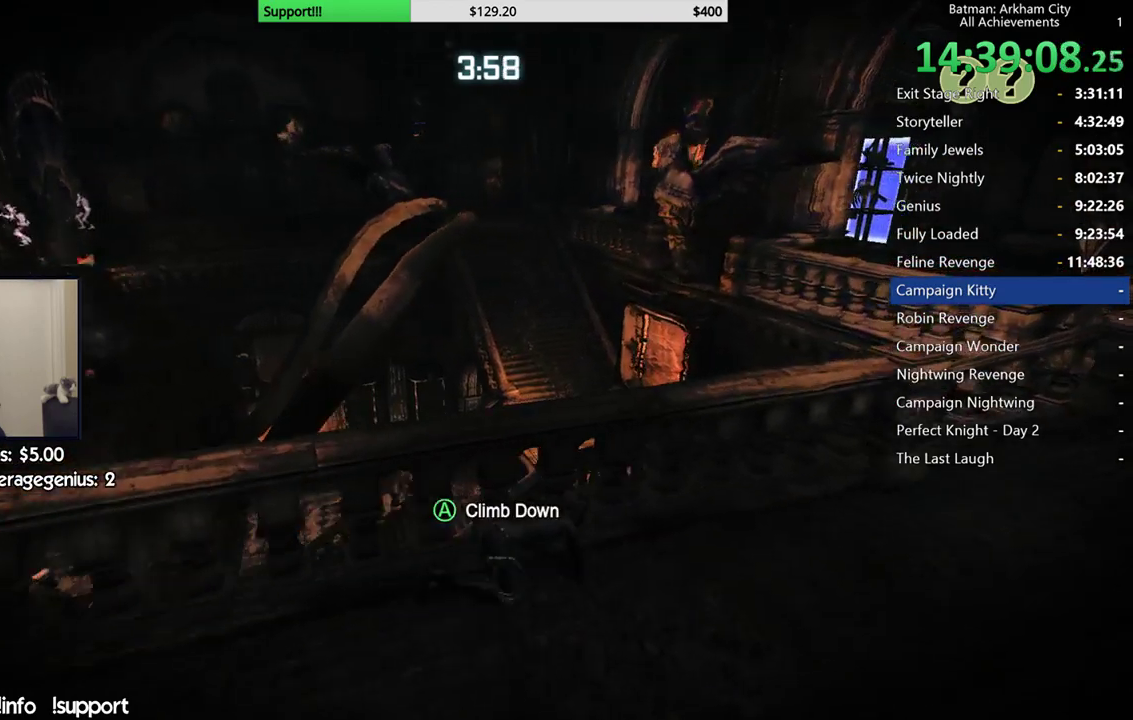
{"buttons": ["R2"], "left_stick": "up-right", "right_stick": "right", "events": [[83, "right_stick", "right"]]}
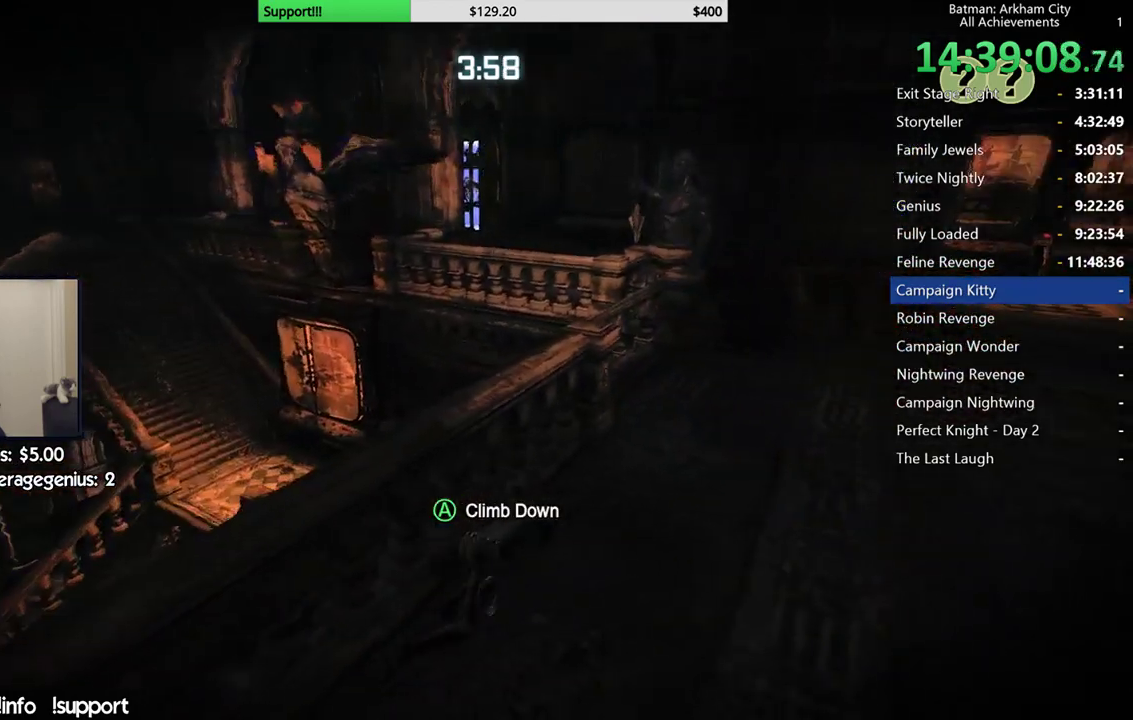
{"buttons": ["R2"], "left_stick": "up-right", "right_stick": "center", "events": [[17, "right_stick", "center"]]}
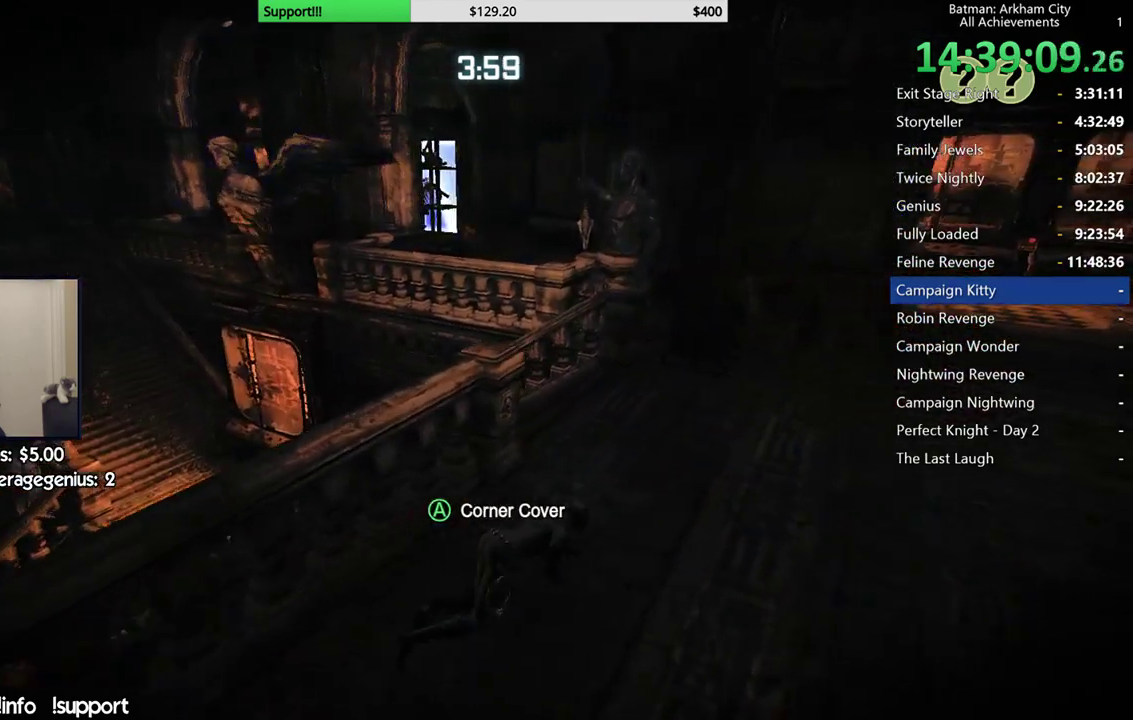
{"buttons": ["R2"], "left_stick": "up-right", "right_stick": "left", "events": [[483, "right_stick", "left"]]}
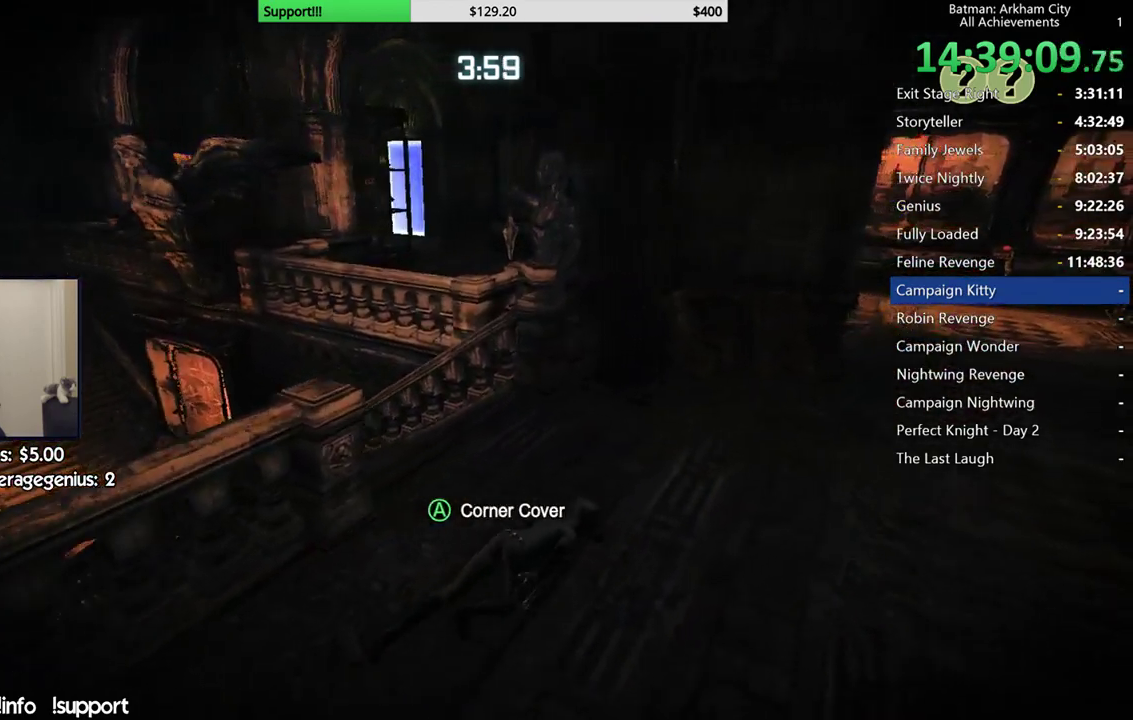
{"buttons": ["R2"], "left_stick": "up-right", "right_stick": "left", "events": []}
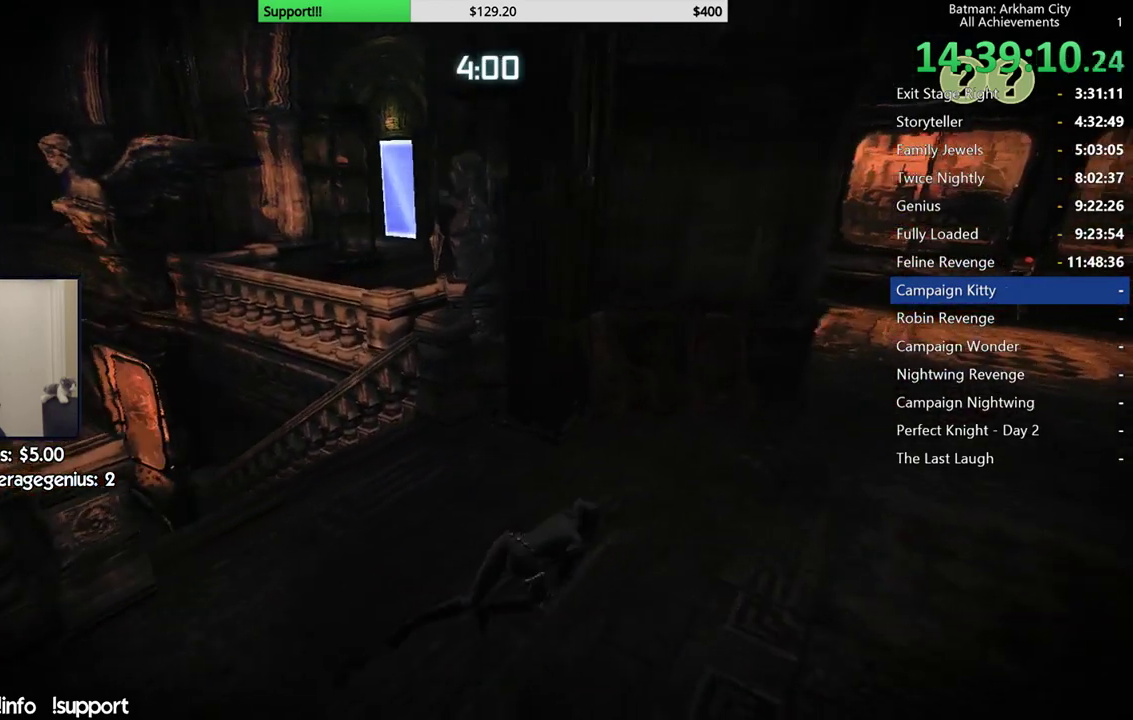
{"buttons": ["R2"], "left_stick": "up-right", "right_stick": "left", "events": []}